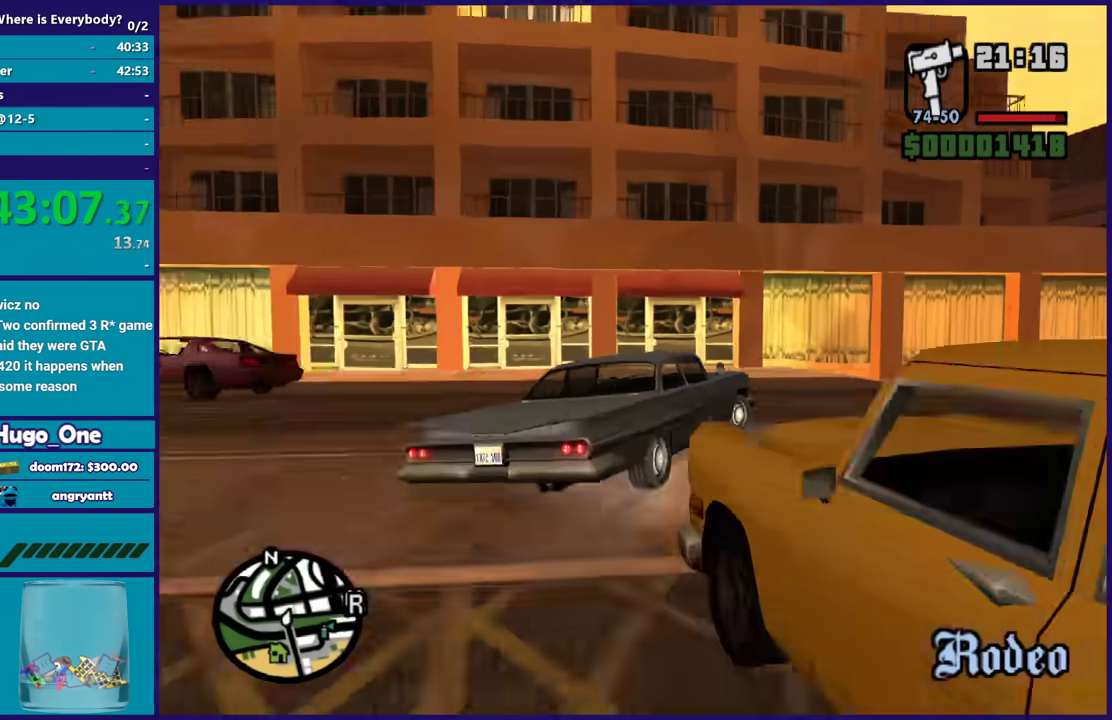
Gameplay with a controller (Xbox layout); each line is a JSON object with the inputs held at the frame after it. "events" lists button and stick changes between this image and that frame as [ms after this image, input, new state], when the widget could be followed in between. Not read: right_stick.
{"buttons": [], "left_stick": "right", "events": []}
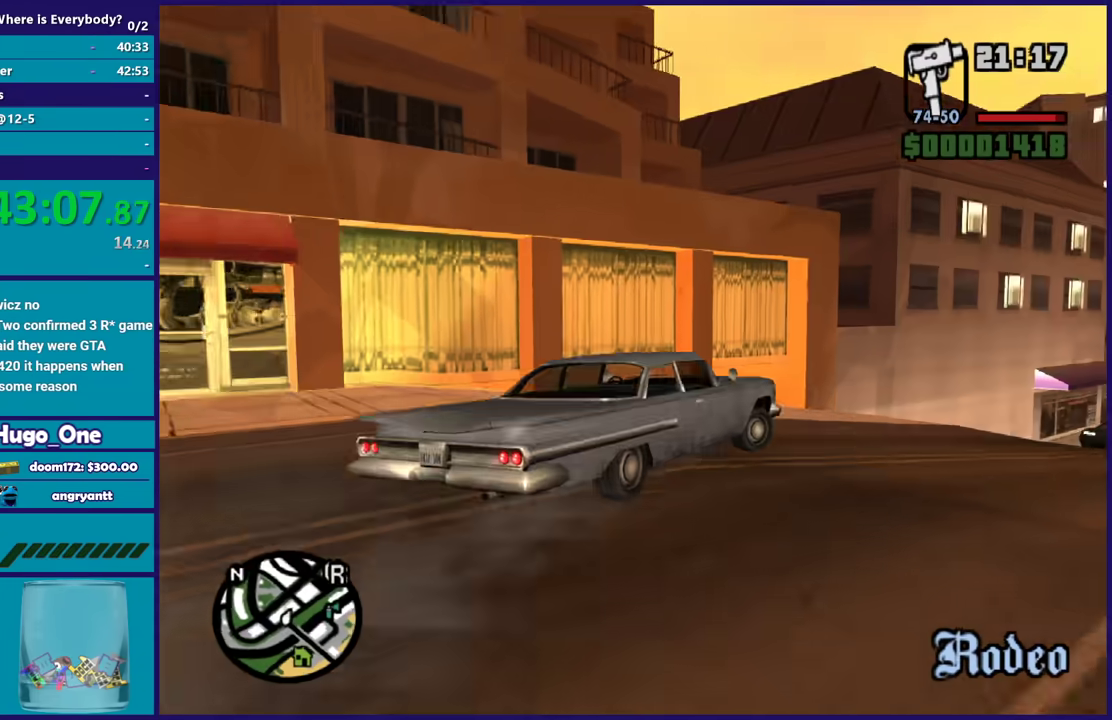
{"buttons": [], "left_stick": "right", "events": [[200, "R2", "down"], [234, "left_stick", "center"], [334, "left_stick", "right"], [434, "R2", "up"]]}
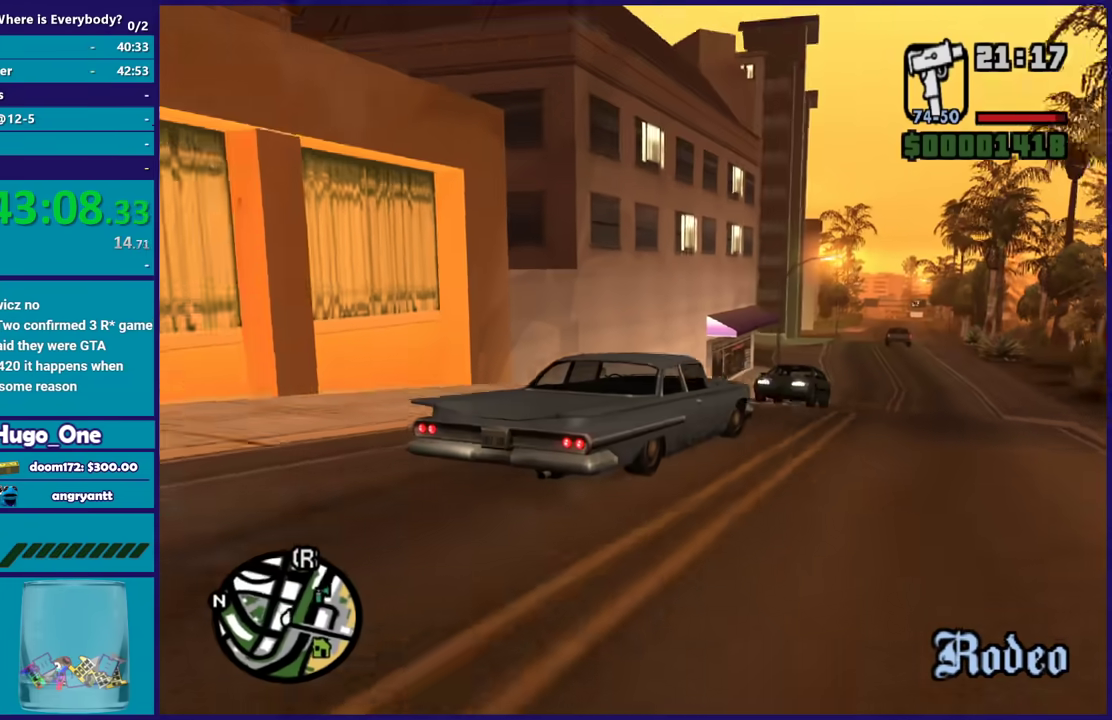
{"buttons": ["R2"], "left_stick": "left", "events": [[33, "R2", "down"], [167, "R2", "up"], [400, "left_stick", "left"], [467, "R2", "down"]]}
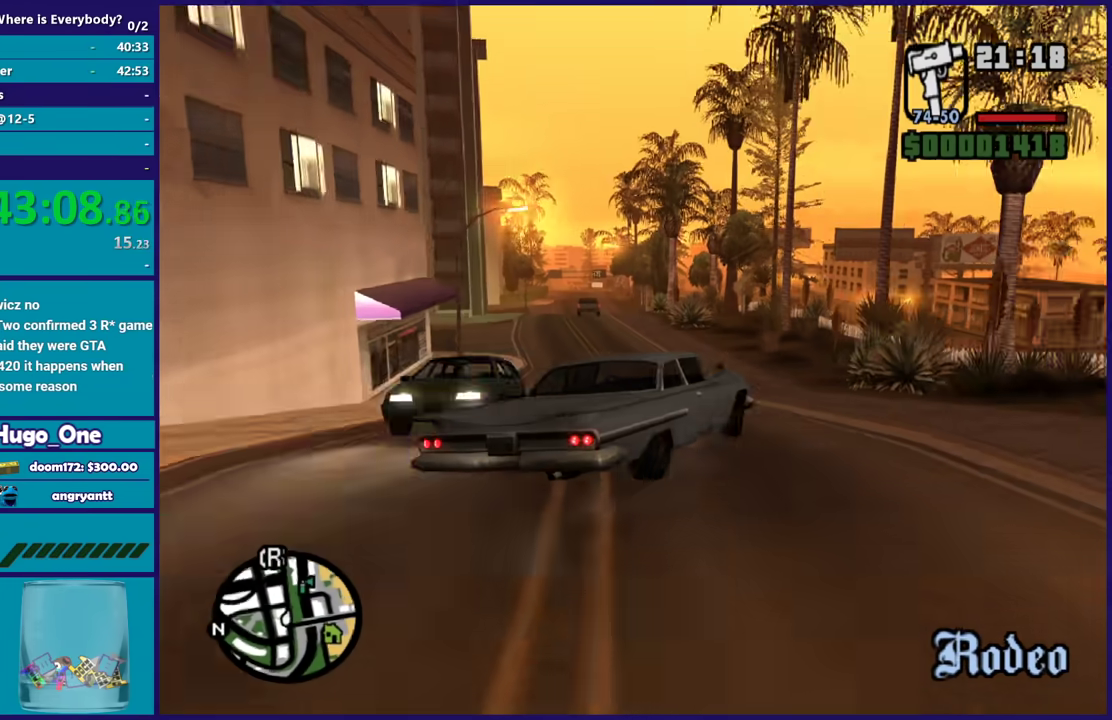
{"buttons": ["R2"], "left_stick": "center", "events": [[434, "left_stick", "center"]]}
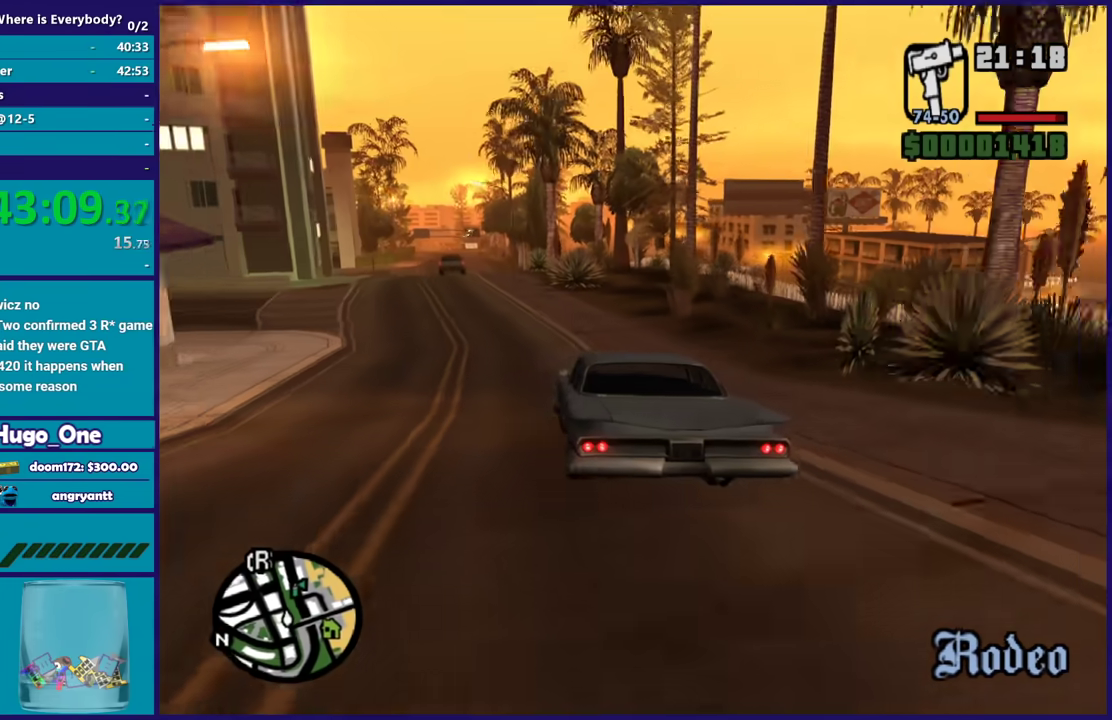
{"buttons": ["R2"], "left_stick": "right", "events": [[33, "left_stick", "left"], [200, "left_stick", "center"], [467, "left_stick", "right"]]}
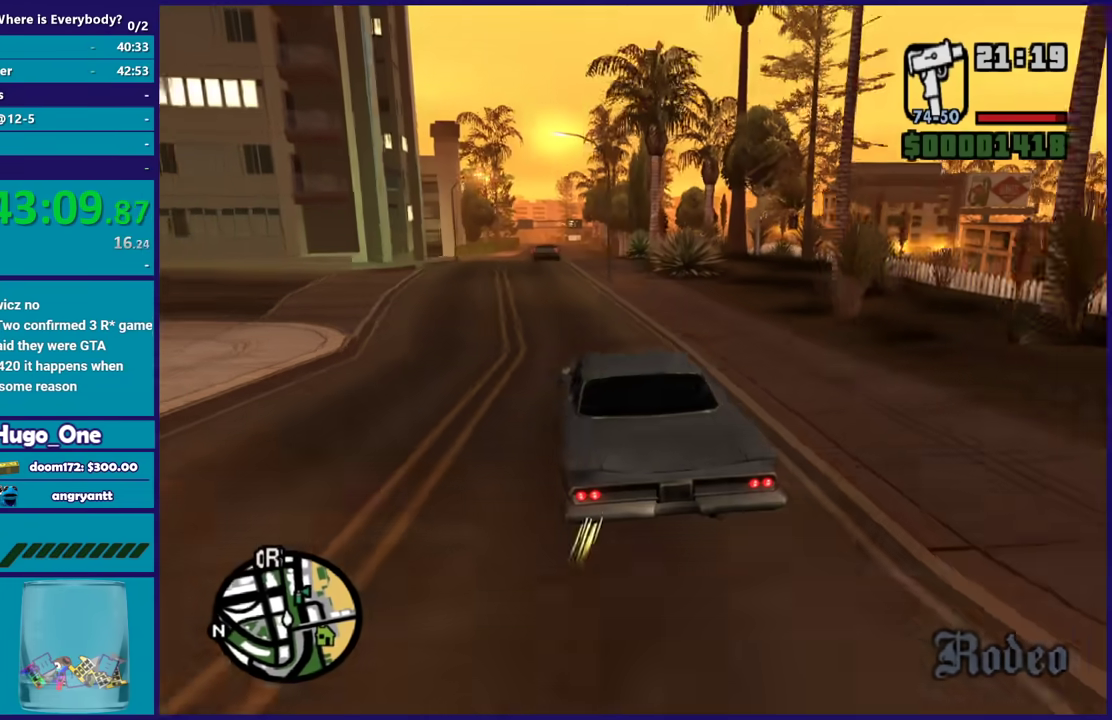
{"buttons": ["R2"], "left_stick": "left", "events": [[100, "left_stick", "center"], [167, "left_stick", "left"], [334, "left_stick", "center"], [434, "left_stick", "left"]]}
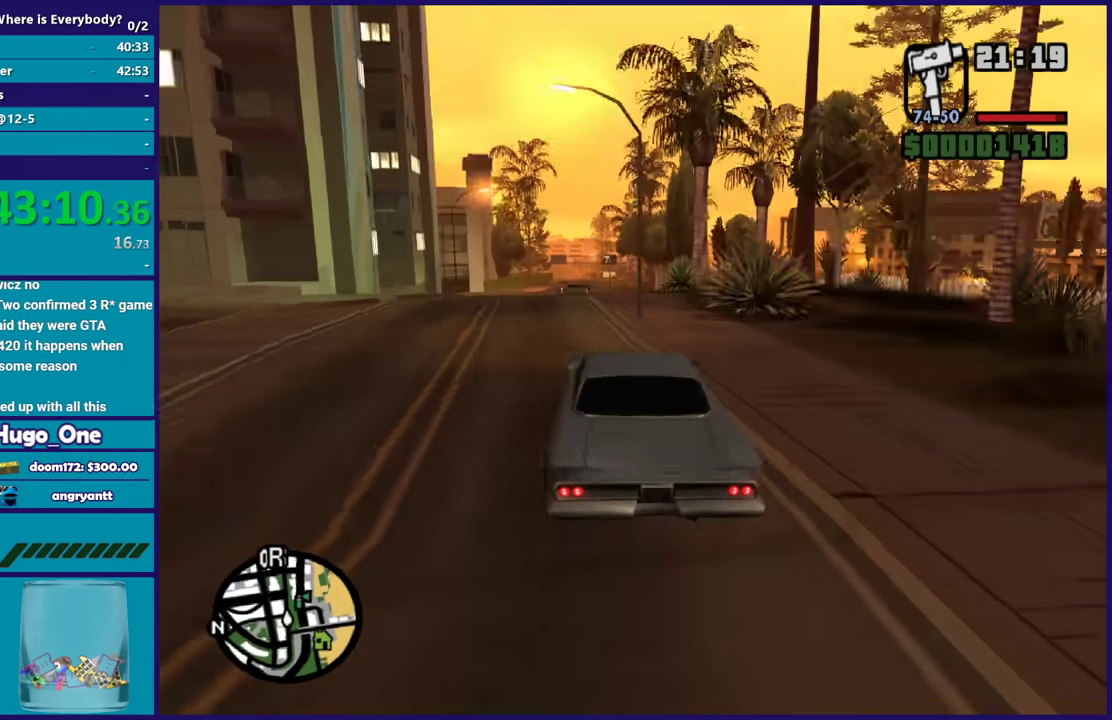
{"buttons": ["R2"], "left_stick": "right", "events": [[100, "left_stick", "center"], [233, "left_stick", "left"], [400, "left_stick", "center"], [467, "left_stick", "right"]]}
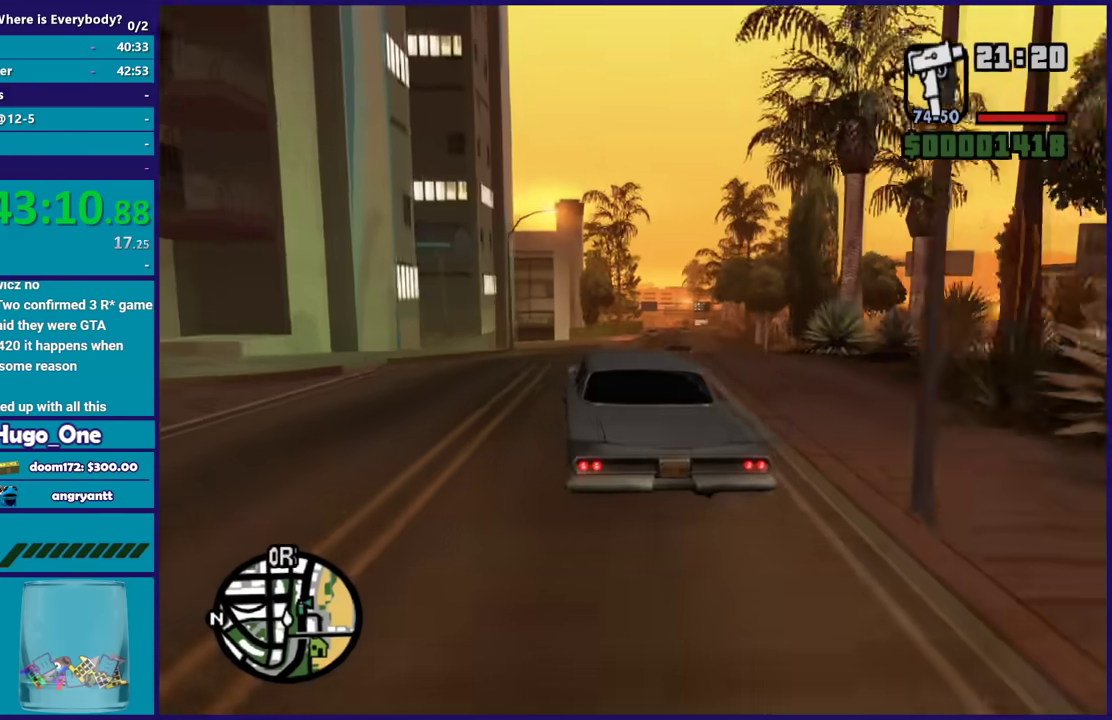
{"buttons": ["R2"], "left_stick": "center", "events": [[34, "R2", "up"], [100, "R2", "down"], [134, "left_stick", "center"], [334, "left_stick", "right"], [401, "left_stick", "down-right"], [467, "left_stick", "center"]]}
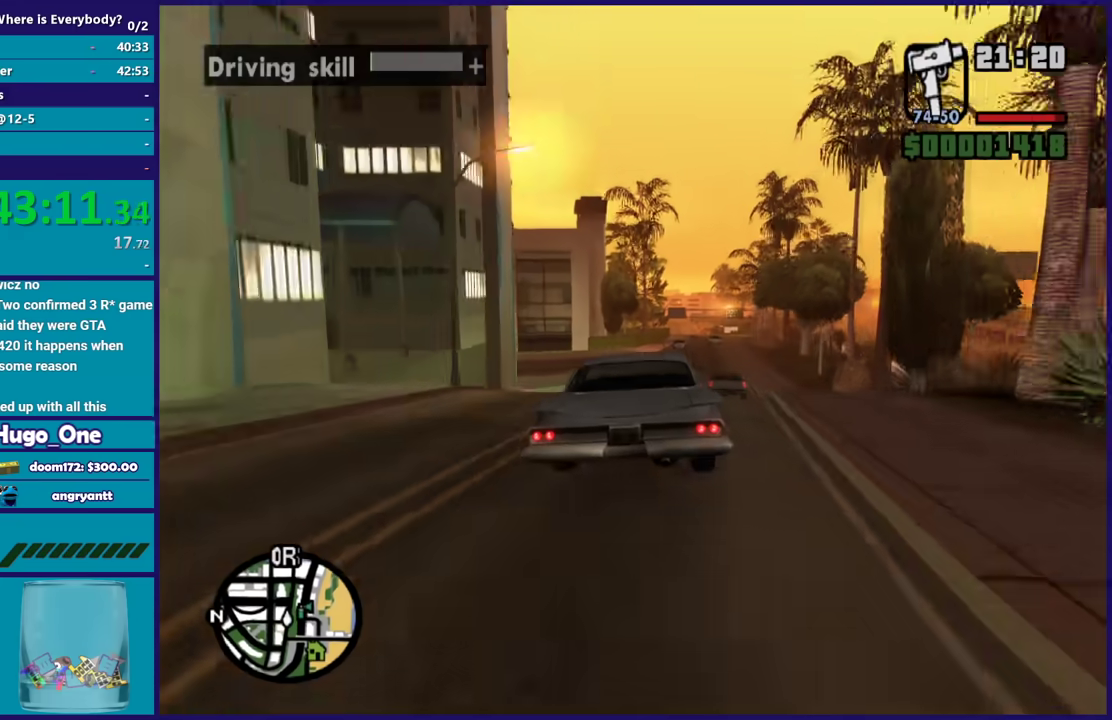
{"buttons": ["R2"], "left_stick": "center", "events": [[333, "left_stick", "down-right"], [434, "left_stick", "center"]]}
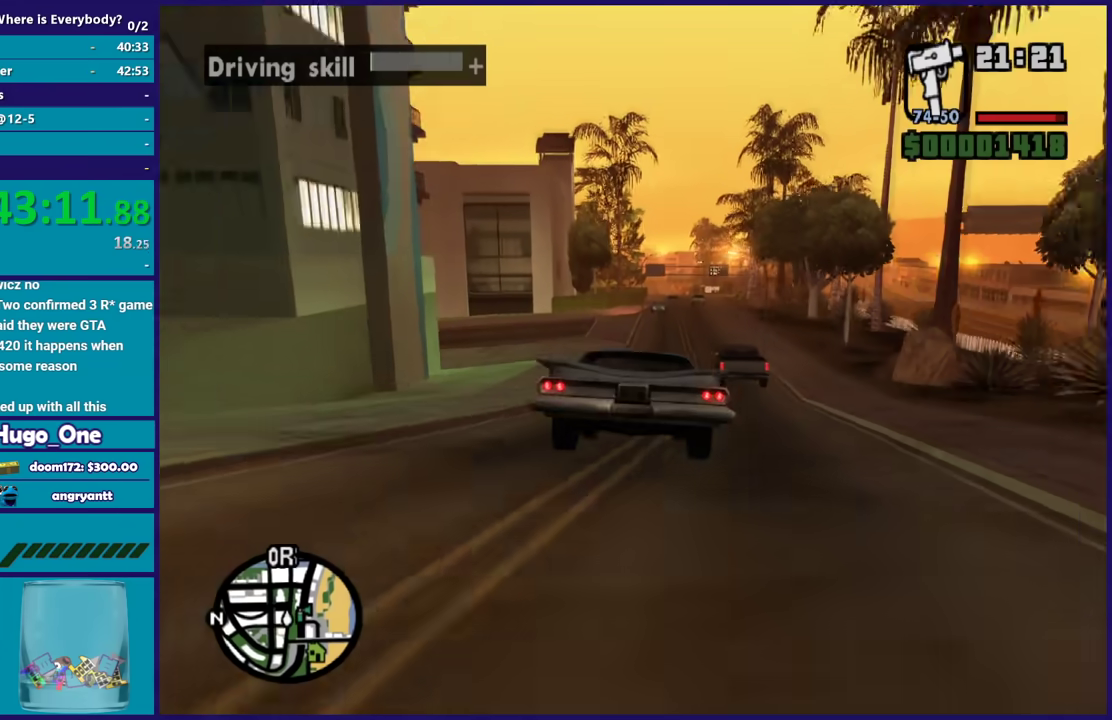
{"buttons": ["R2"], "left_stick": "center", "events": [[34, "R2", "up"], [100, "R2", "down"], [200, "left_stick", "right"], [301, "left_stick", "center"]]}
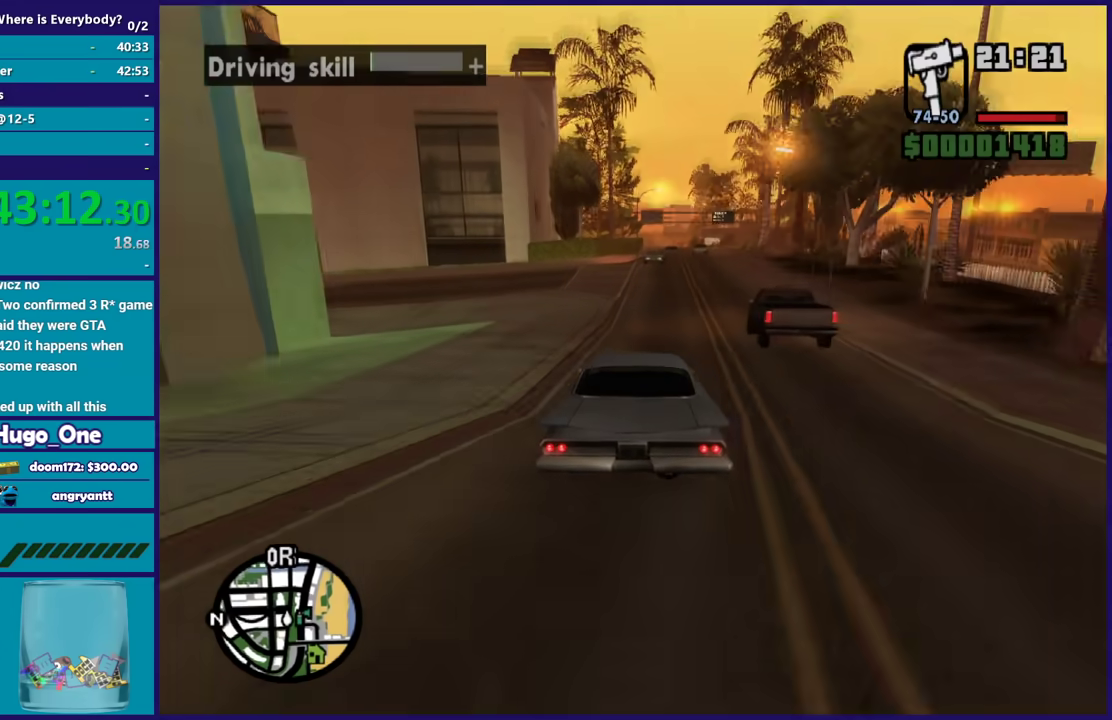
{"buttons": ["R2"], "left_stick": "right", "events": [[67, "R2", "up"], [67, "left_stick", "down-right"], [167, "R2", "down"], [201, "left_stick", "center"], [334, "left_stick", "right"]]}
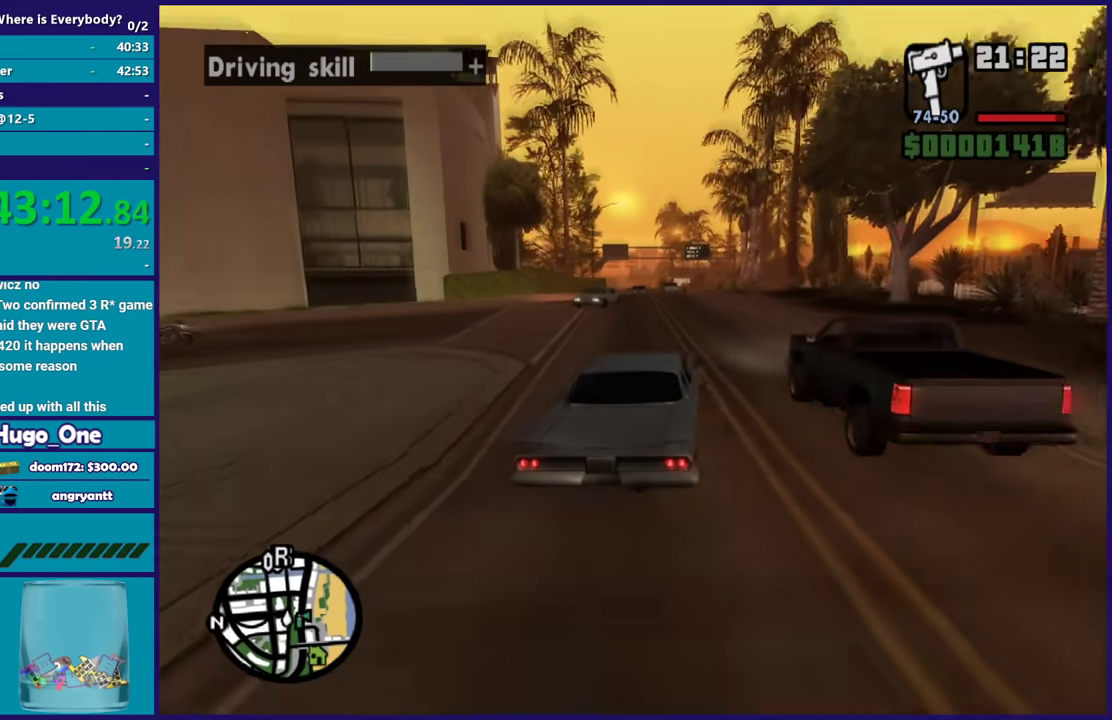
{"buttons": ["R2"], "left_stick": "left", "events": [[33, "left_stick", "center"], [100, "R2", "up"], [167, "R2", "down"], [167, "left_stick", "left"], [334, "left_stick", "center"], [467, "left_stick", "left"]]}
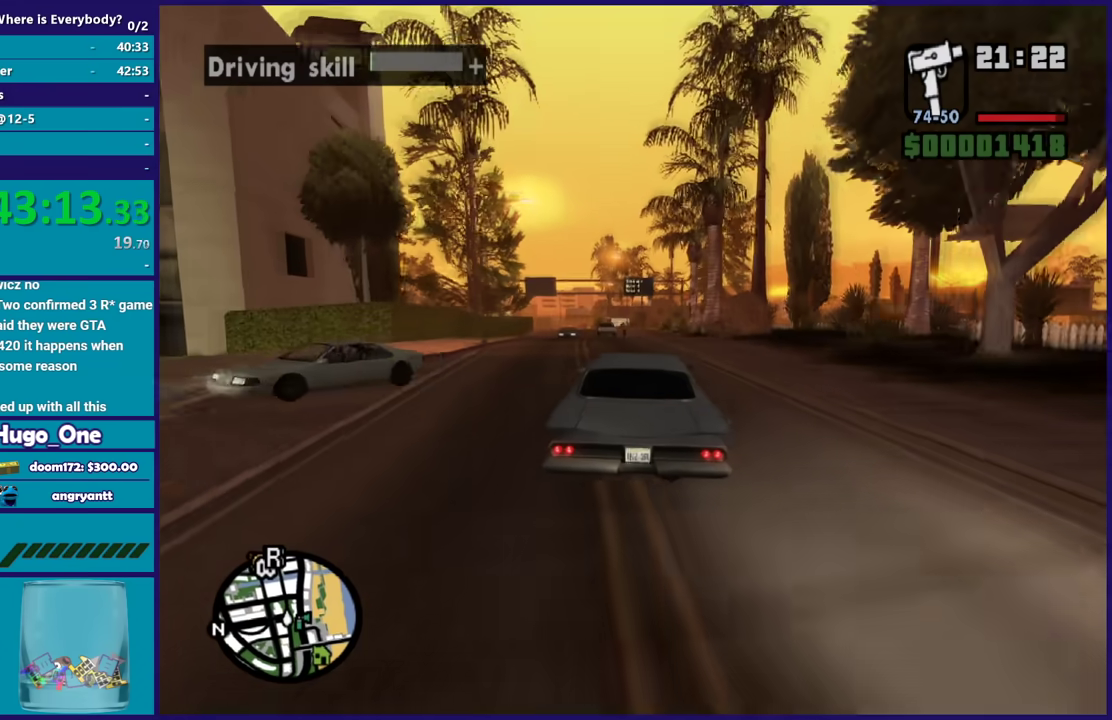
{"buttons": ["R2"], "left_stick": "center", "events": [[101, "R2", "up"], [101, "left_stick", "center"], [167, "R2", "down"], [367, "R2", "up"], [468, "R2", "down"]]}
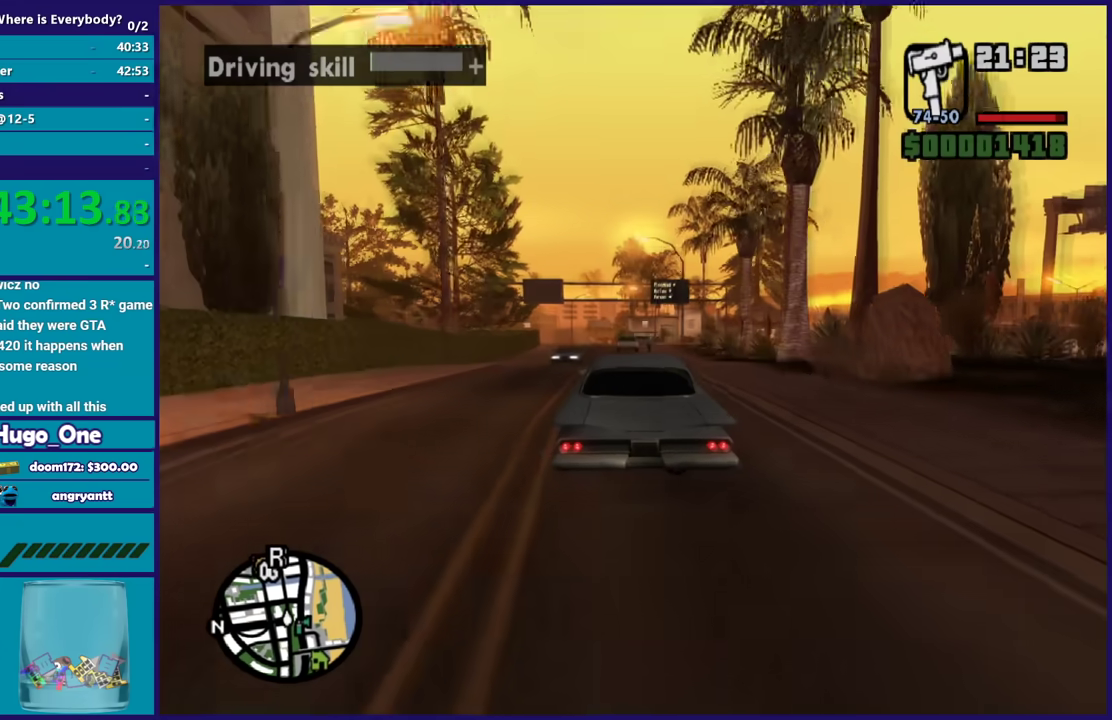
{"buttons": ["R2"], "left_stick": "center", "events": [[100, "R2", "up"], [200, "R2", "down"], [334, "left_stick", "left"], [367, "R2", "up"], [434, "R2", "down"], [467, "left_stick", "center"]]}
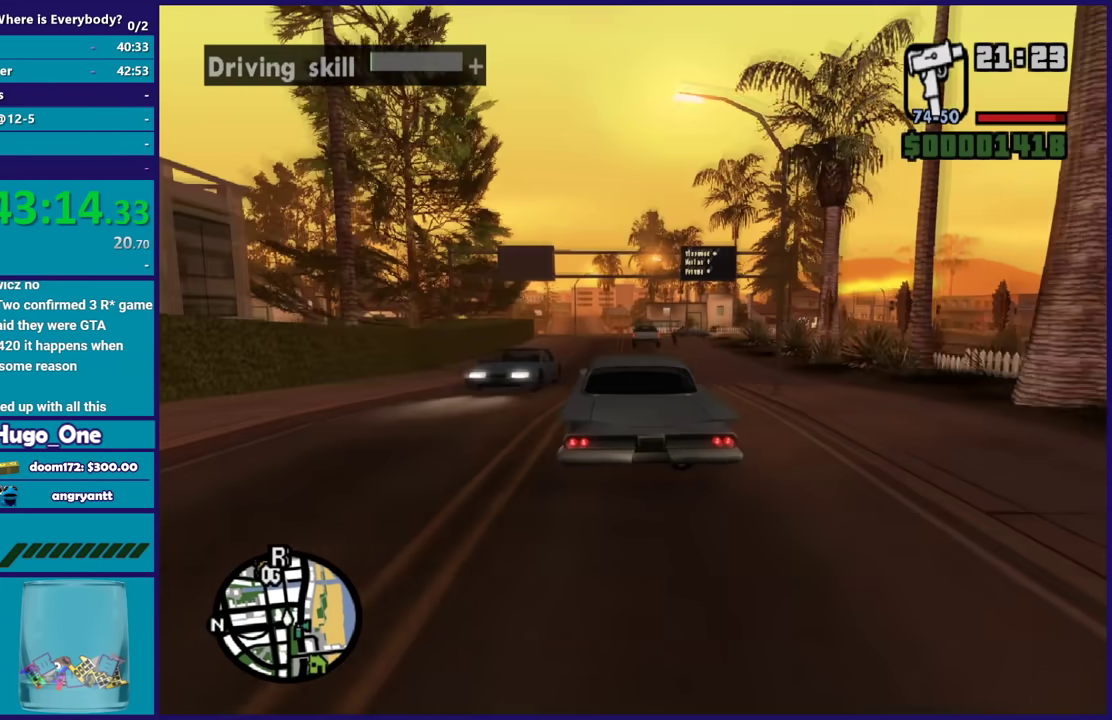
{"buttons": ["R2"], "left_stick": "center", "events": [[100, "R2", "up"], [201, "R2", "down"]]}
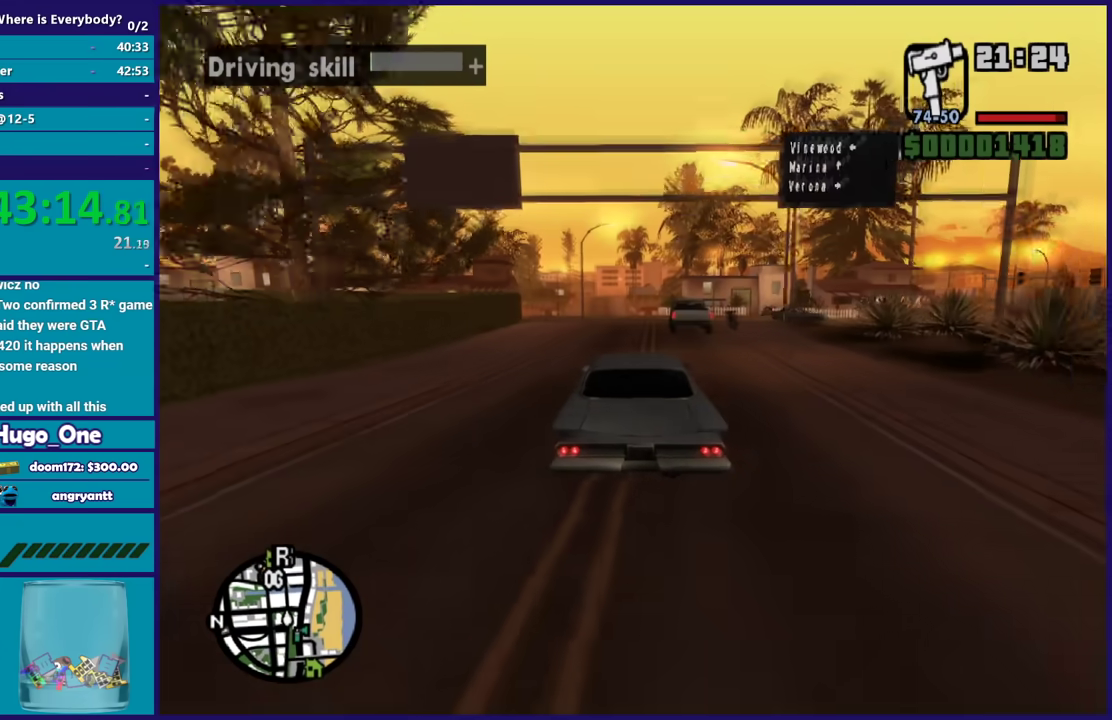
{"buttons": ["R2"], "left_stick": "center", "events": [[300, "left_stick", "left"], [434, "left_stick", "center"]]}
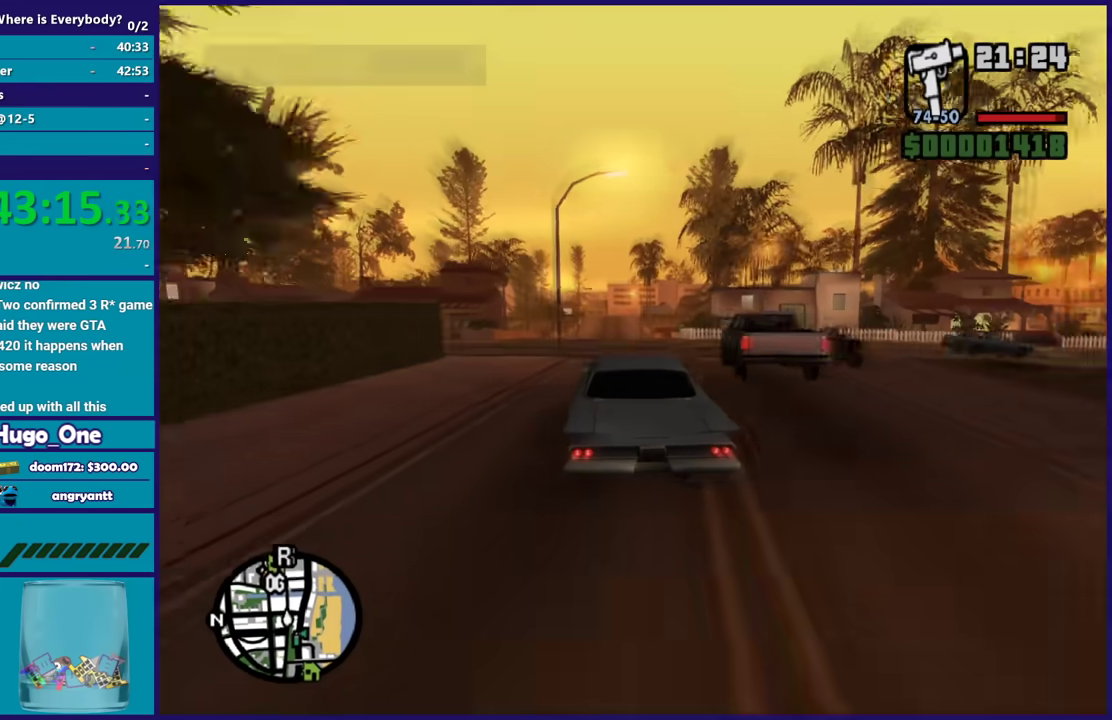
{"buttons": ["R2"], "left_stick": "center", "events": [[334, "left_stick", "up-left"], [434, "left_stick", "center"]]}
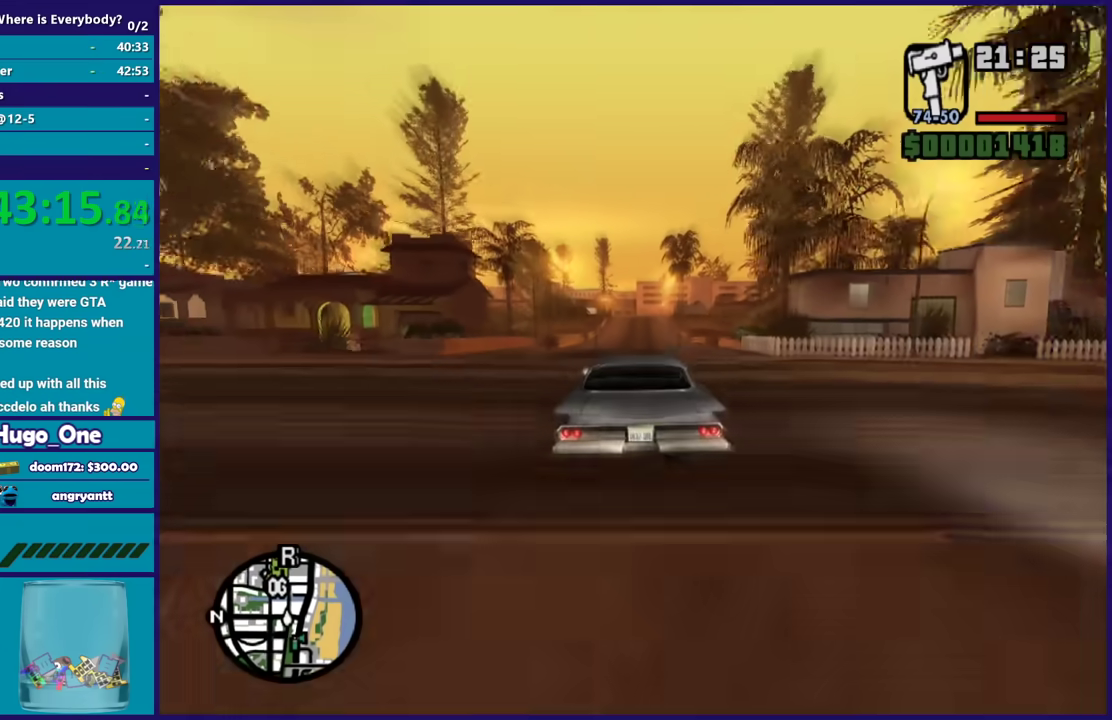
{"buttons": ["R2"], "left_stick": "center", "events": []}
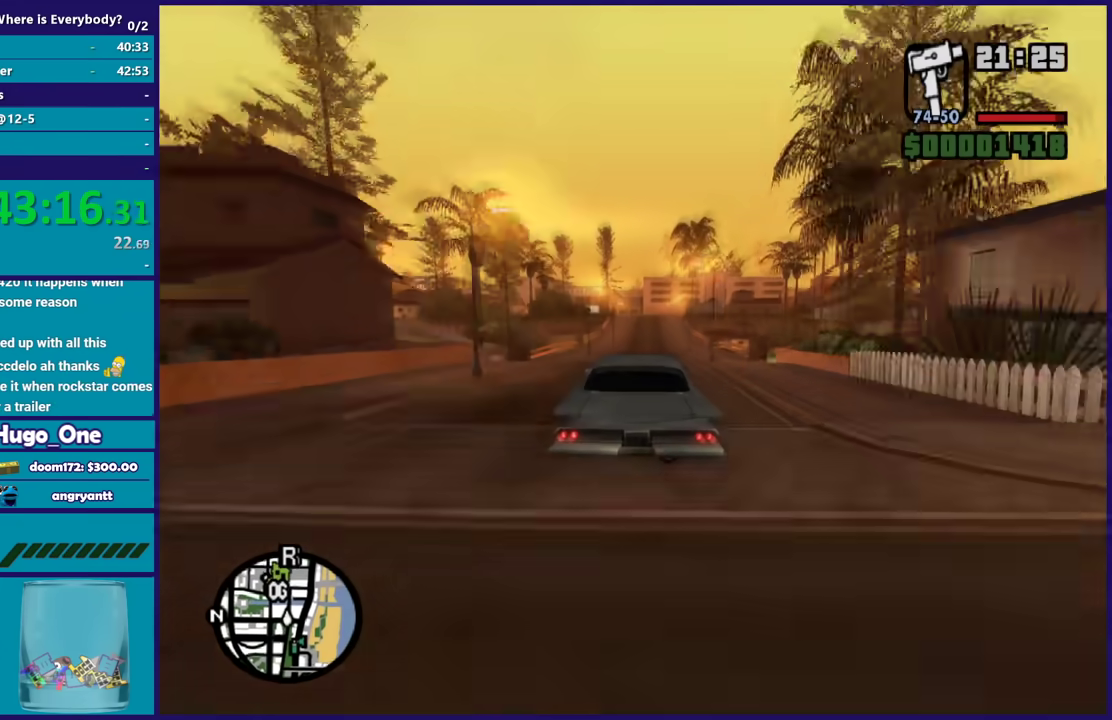
{"buttons": ["R2"], "left_stick": "center", "events": [[301, "left_stick", "down-right"], [401, "left_stick", "center"]]}
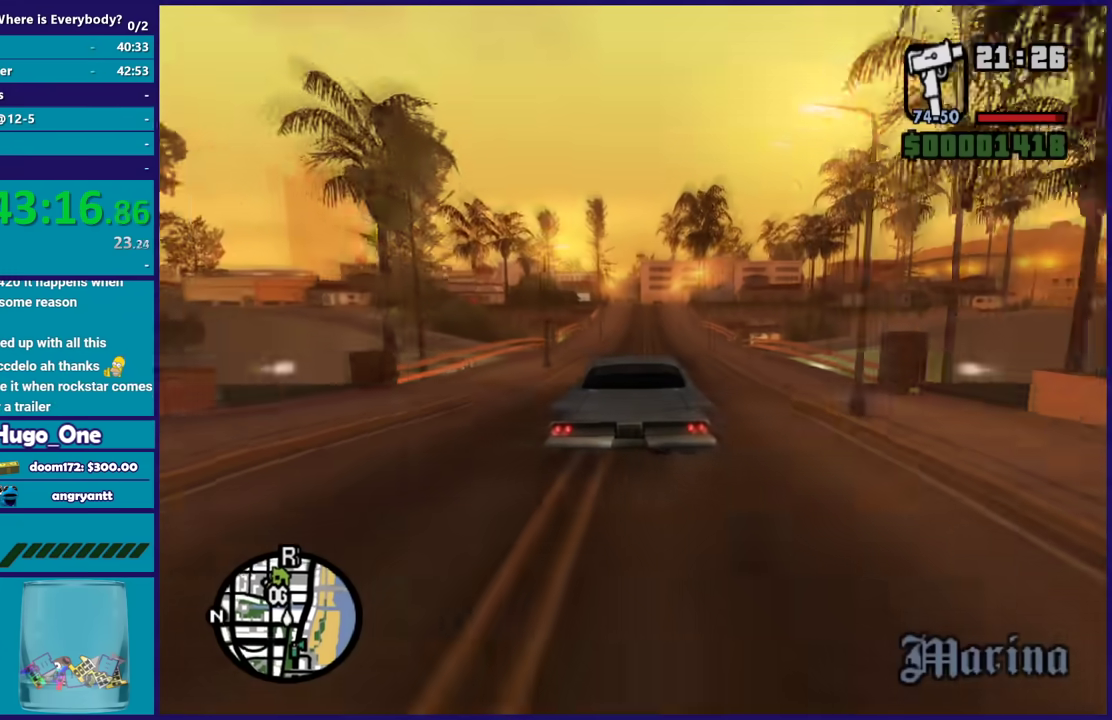
{"buttons": ["R2"], "left_stick": "center", "events": []}
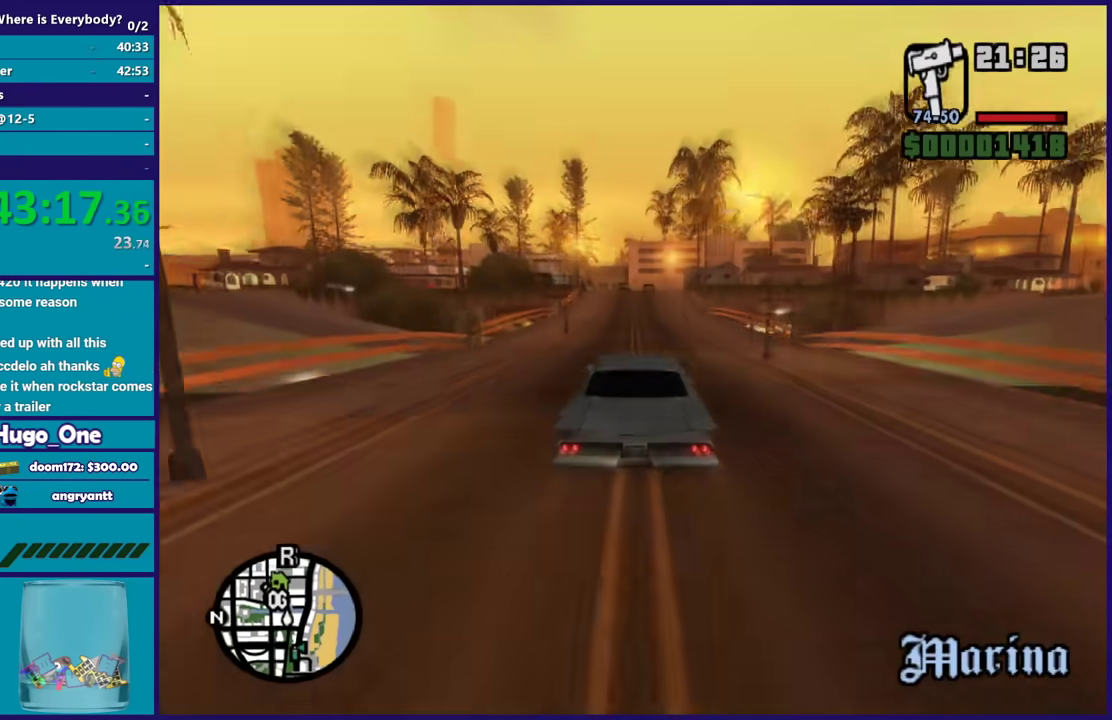
{"buttons": ["R2"], "left_stick": "center", "events": []}
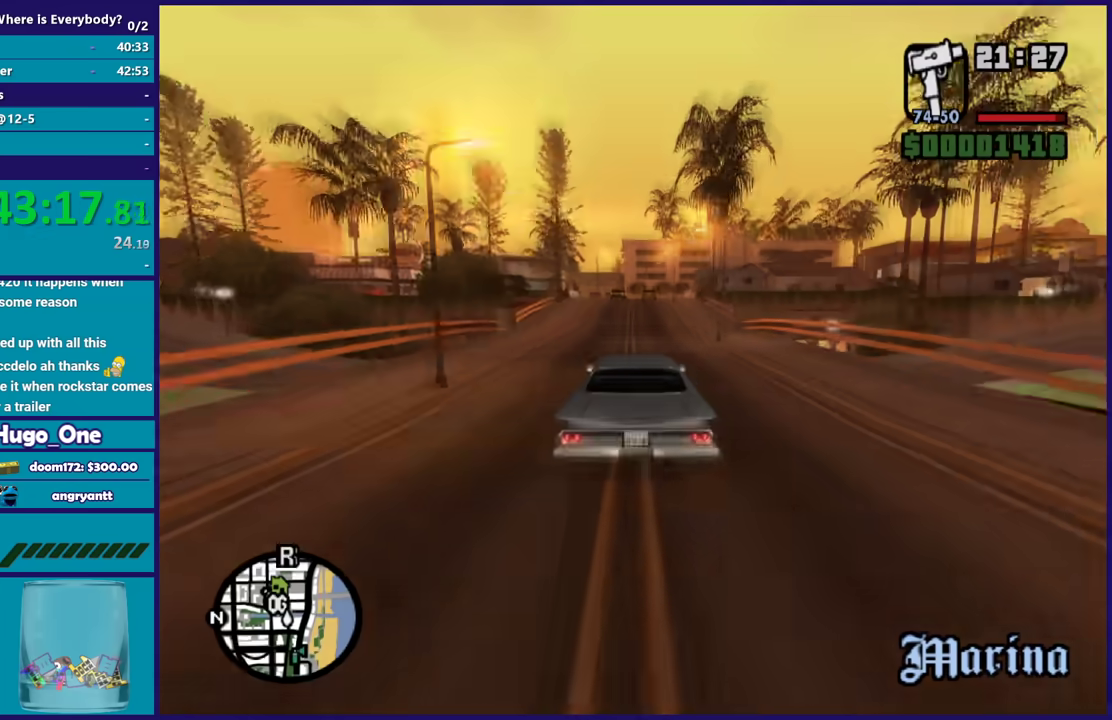
{"buttons": [], "left_stick": "center", "events": [[33, "left_stick", "down-right"], [133, "left_stick", "center"], [267, "R2", "up"]]}
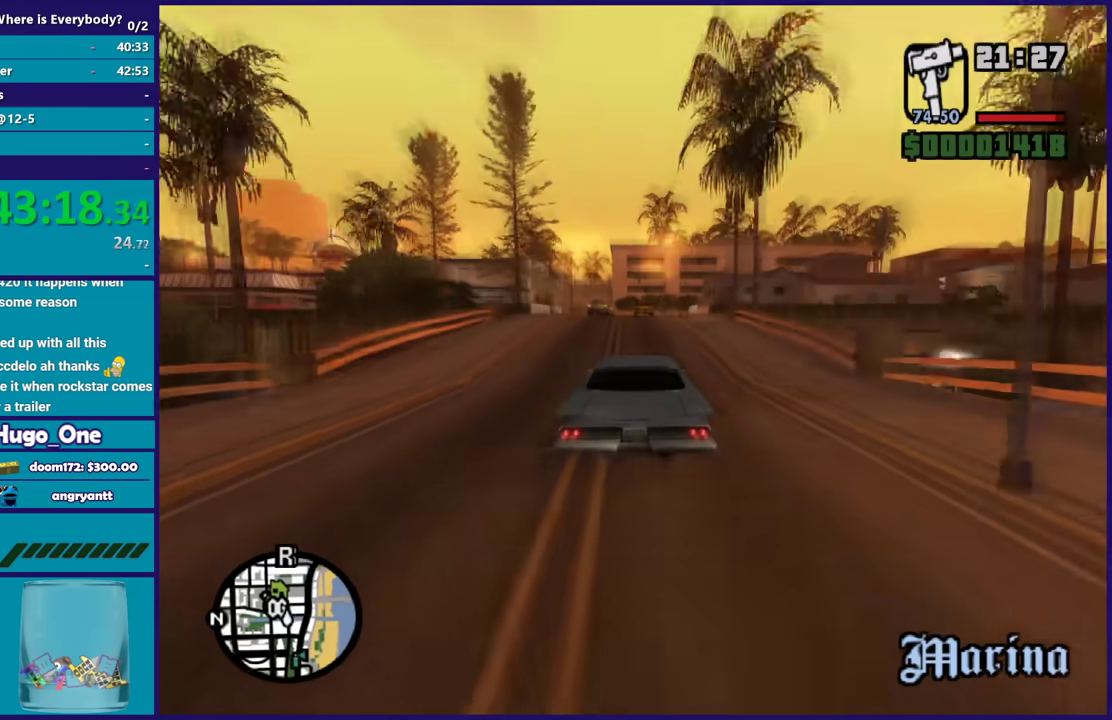
{"buttons": ["L2"], "left_stick": "left", "events": [[468, "L2", "down"], [468, "left_stick", "left"]]}
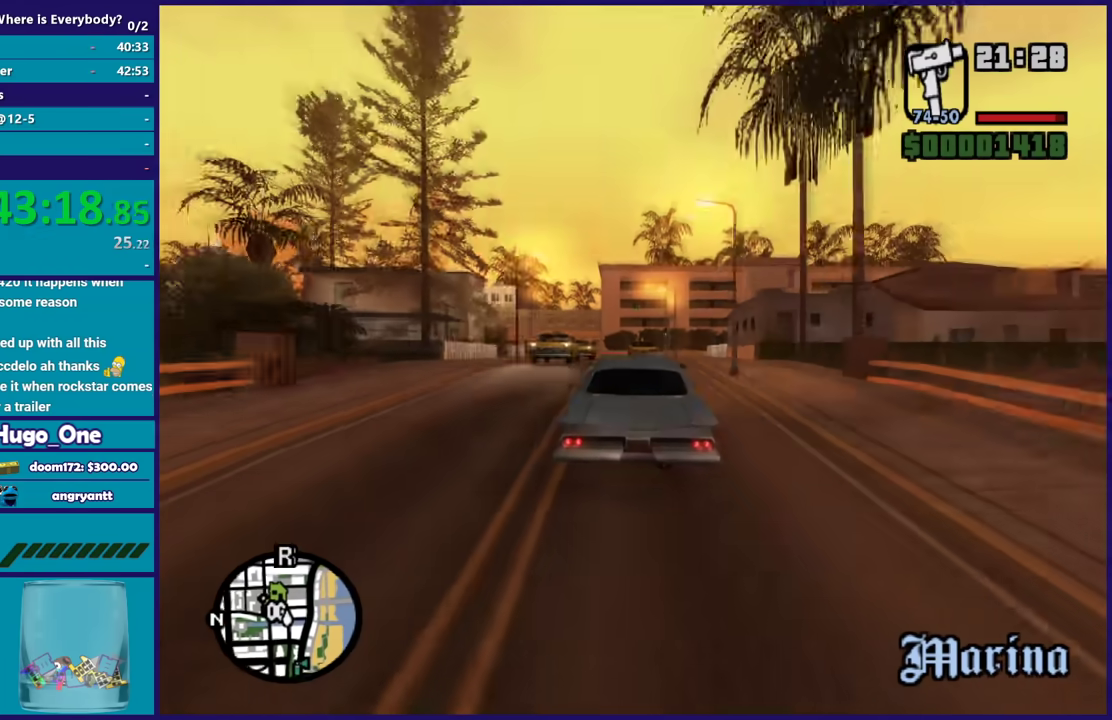
{"buttons": [], "left_stick": "left", "events": [[133, "L2", "up"], [133, "left_stick", "center"], [300, "left_stick", "left"]]}
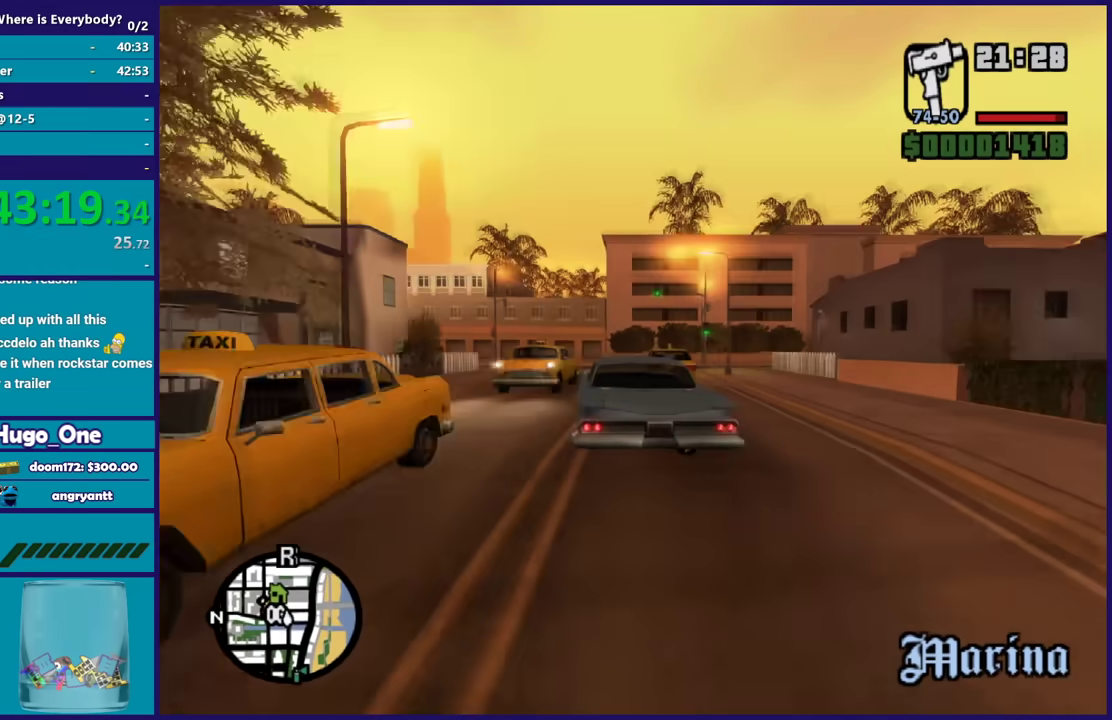
{"buttons": ["L2"], "left_stick": "left", "events": [[34, "left_stick", "center"], [101, "left_stick", "right"], [267, "L2", "down"], [301, "left_stick", "left"]]}
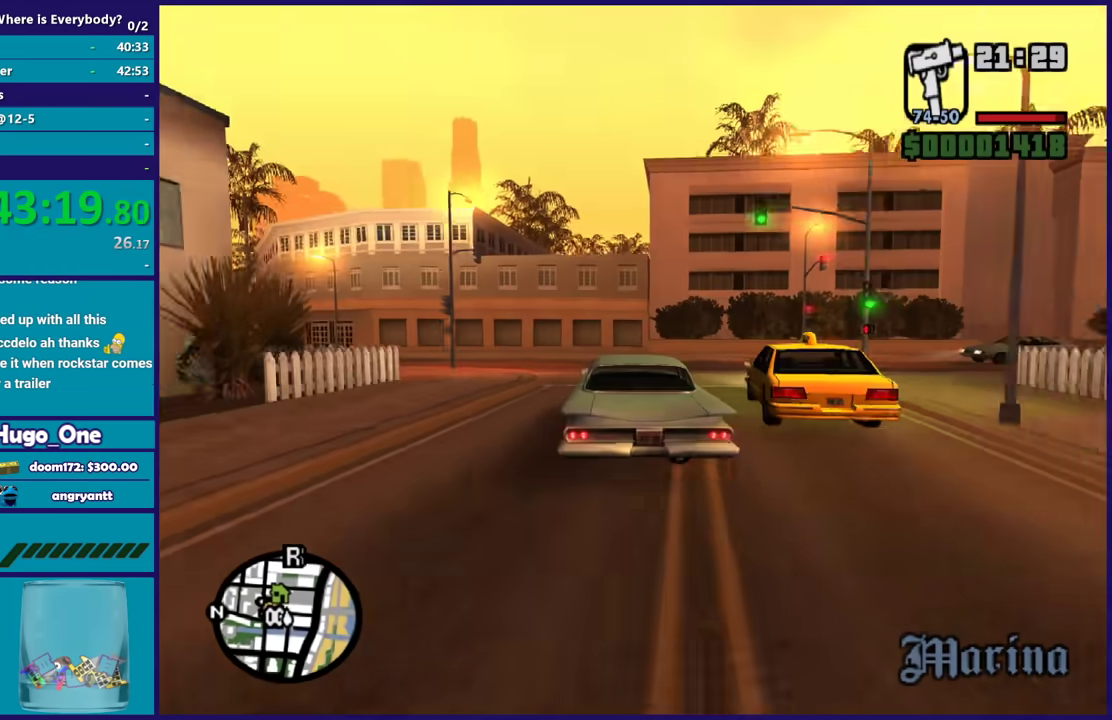
{"buttons": [], "left_stick": "left", "events": [[100, "L2", "up"], [133, "left_stick", "down-left"], [200, "left_stick", "left"], [267, "A", "down"], [500, "A", "up"]]}
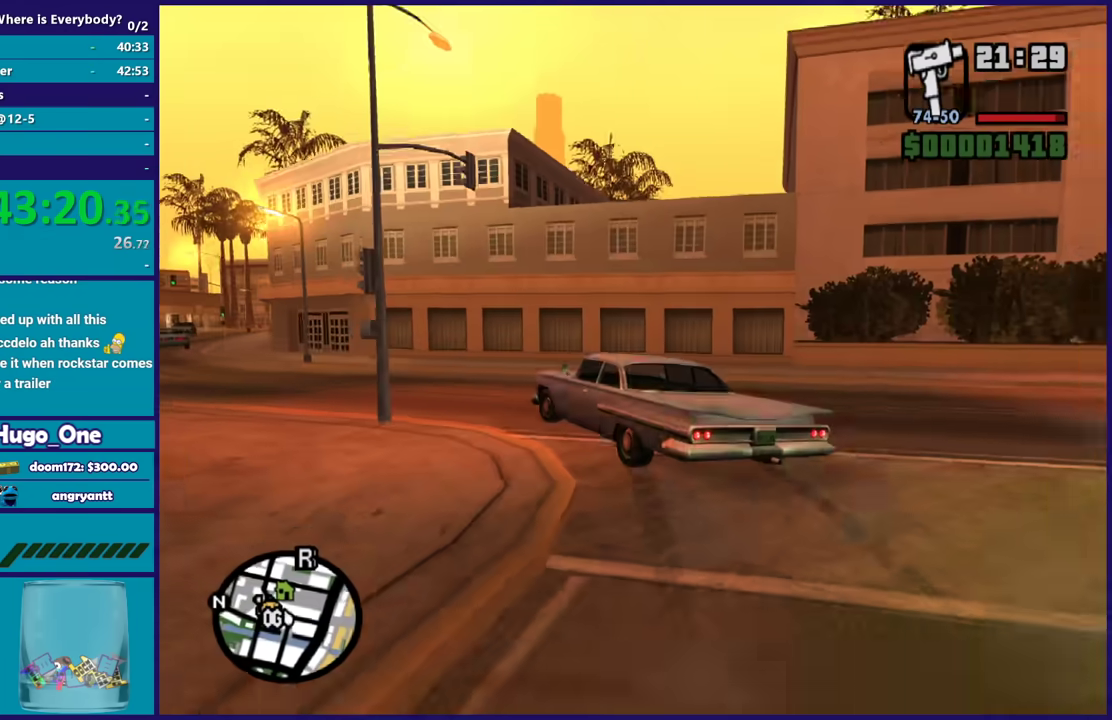
{"buttons": [], "left_stick": "right", "events": [[34, "left_stick", "down-left"], [267, "left_stick", "left"], [501, "left_stick", "right"]]}
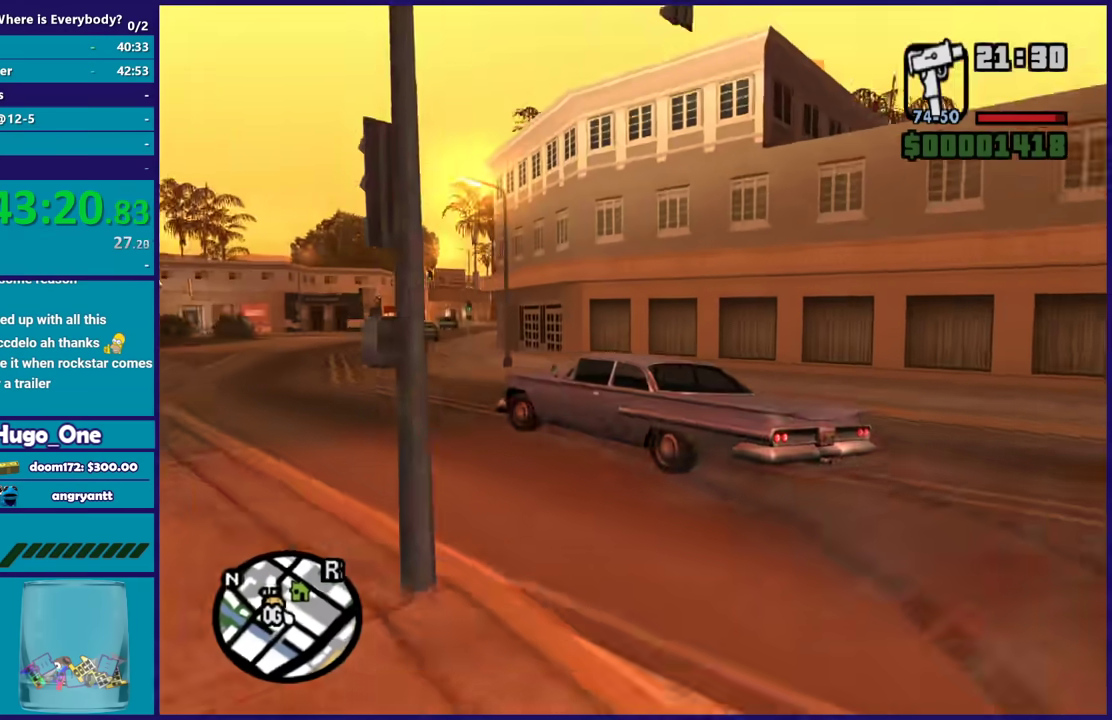
{"buttons": [], "left_stick": "left", "events": [[33, "R2", "down"], [233, "left_stick", "left"], [367, "R2", "up"]]}
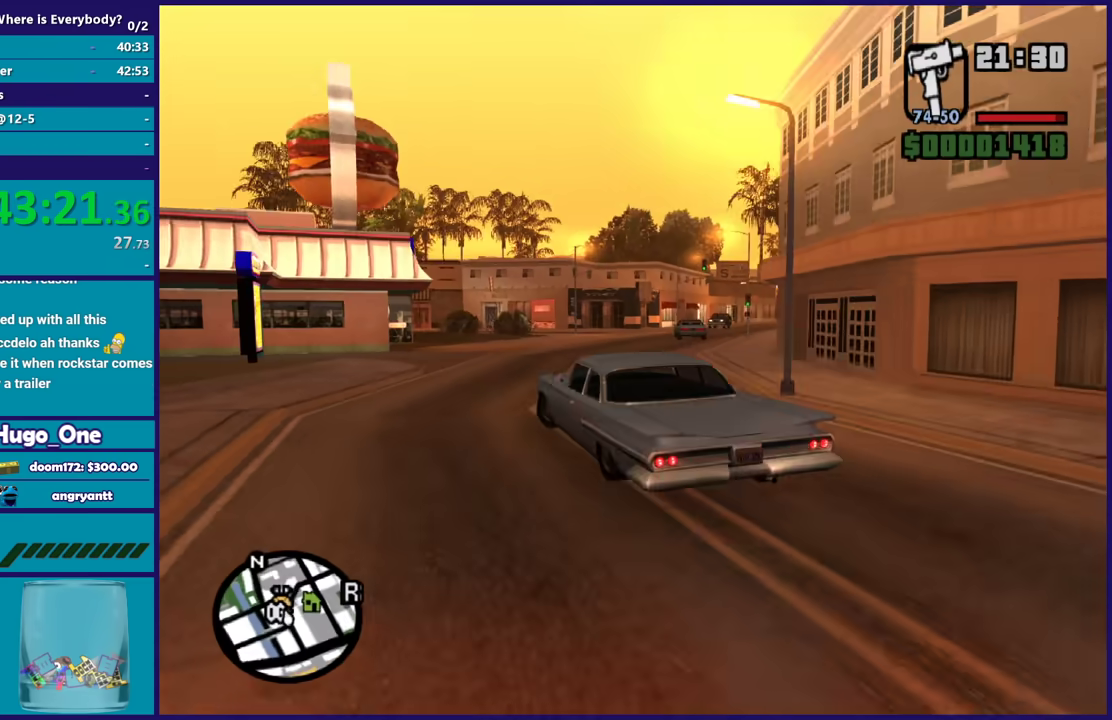
{"buttons": ["R2"], "left_stick": "center", "events": [[468, "R2", "down"], [501, "left_stick", "center"]]}
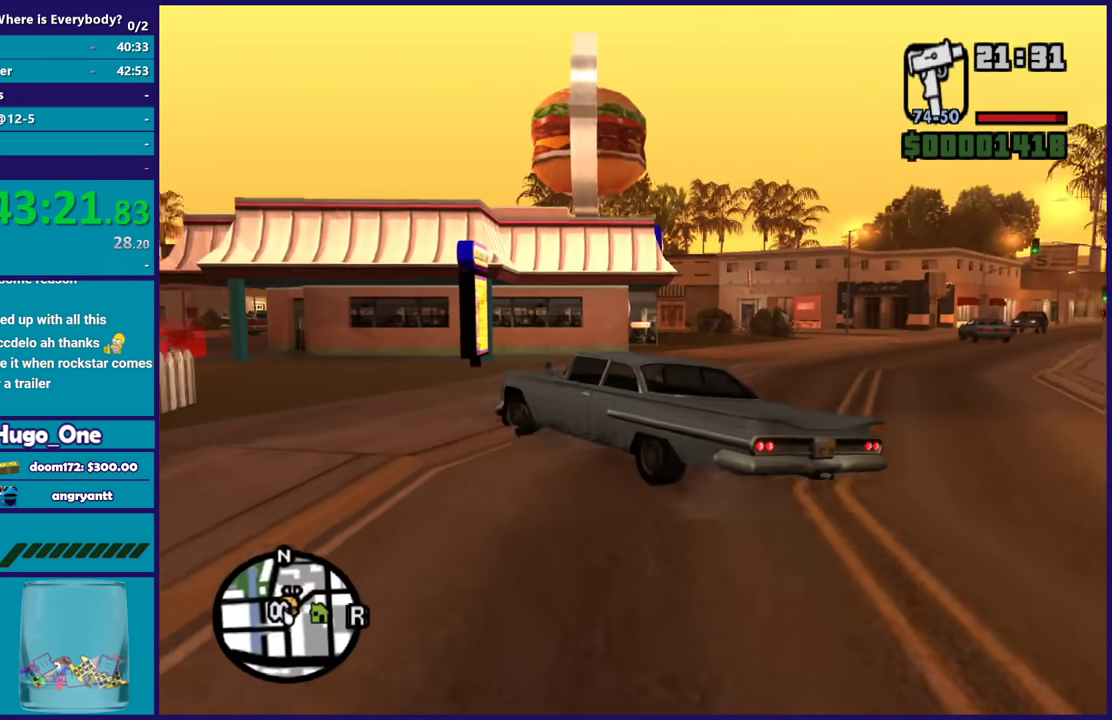
{"buttons": [], "left_stick": "center", "events": [[267, "left_stick", "right"], [400, "R2", "up"], [434, "left_stick", "center"]]}